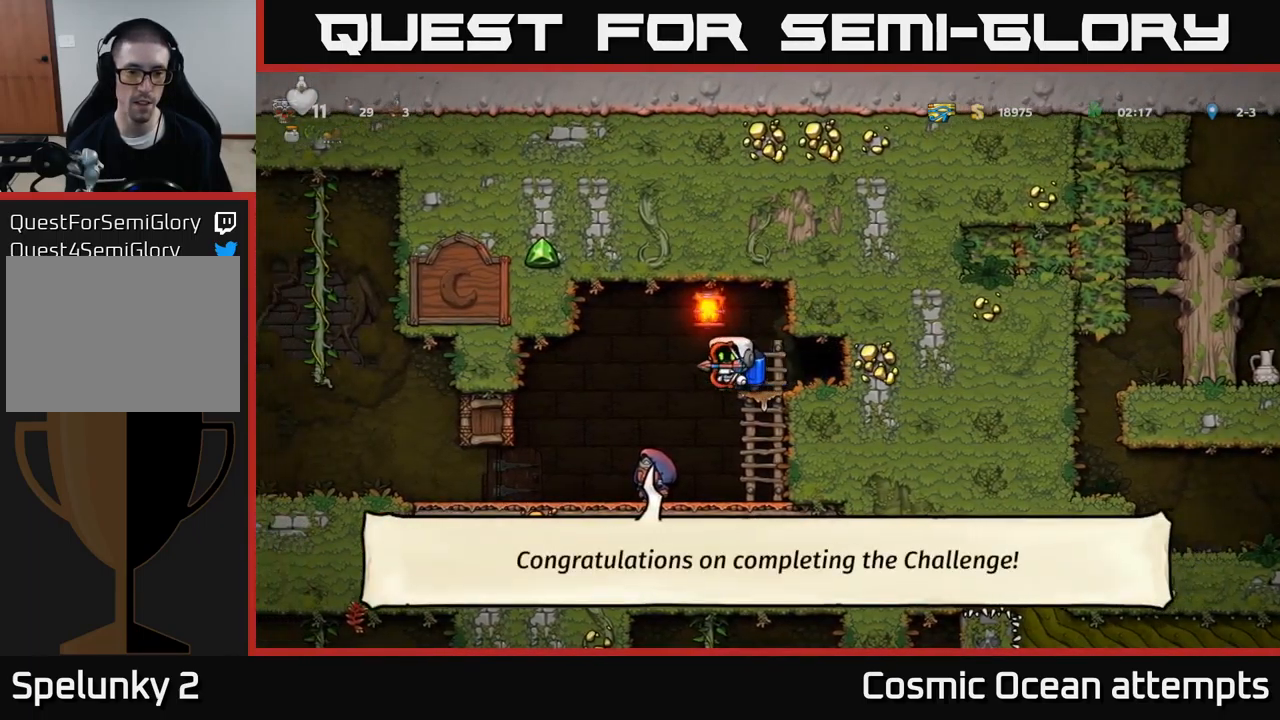
Gameplay with a controller (Xbox layout); each line is a JSON object with the inputs held at the frame after it. "events" lists button and stick changes between this image and that frame as [ms after this image, input, new state], when the widget could be followed in between. Not read: L1 right_stick.
{"buttons": ["DPAD_LEFT"], "left_stick": "center", "events": []}
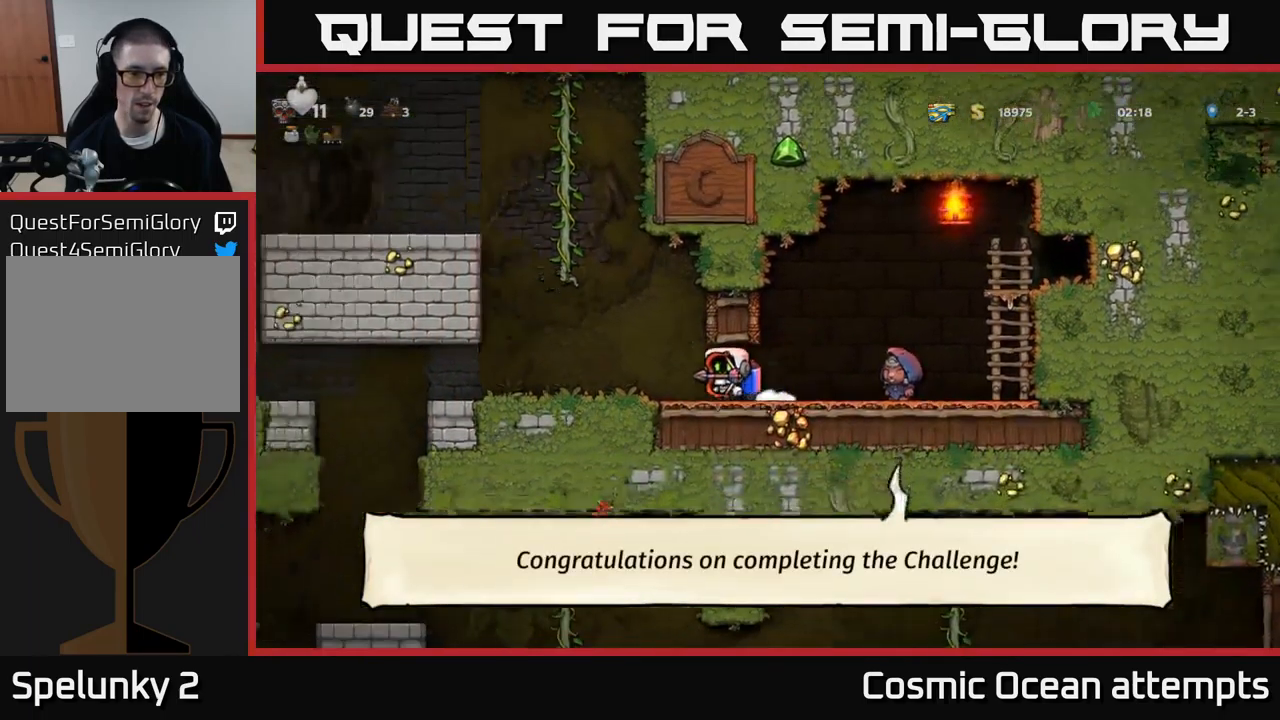
{"buttons": ["DPAD_LEFT"], "left_stick": "center", "events": []}
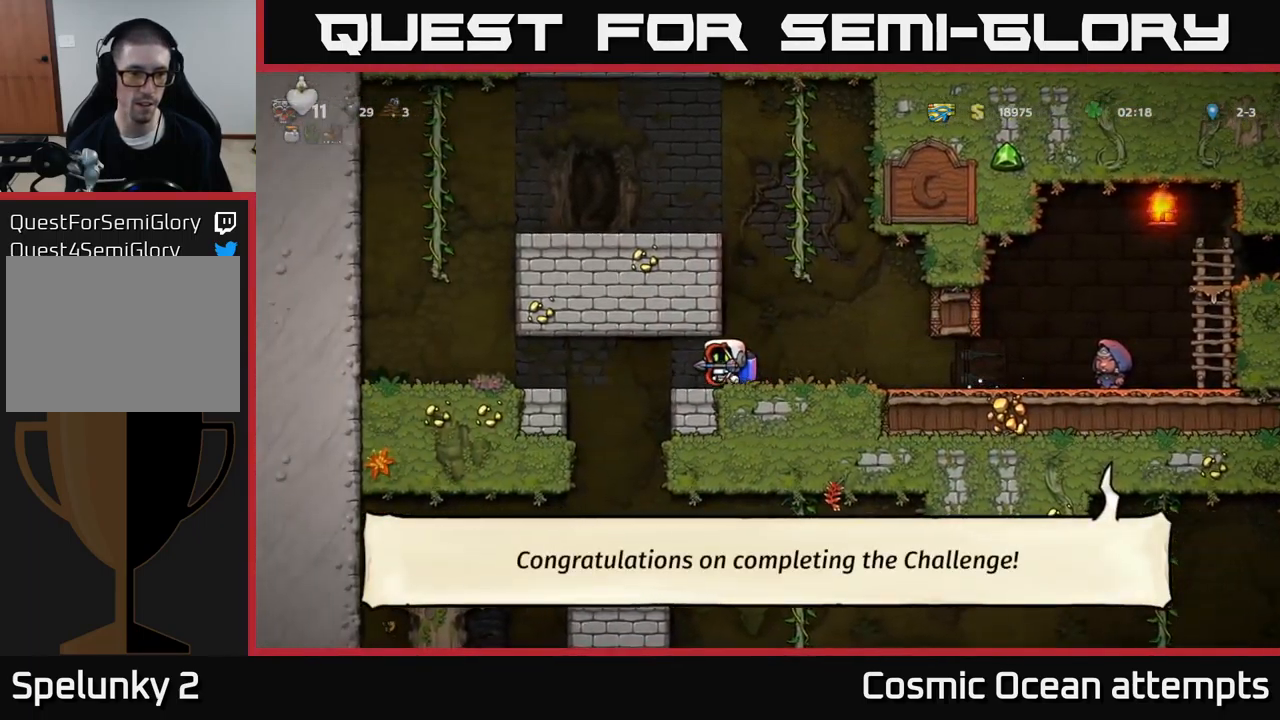
{"buttons": ["DPAD_DOWN", "DPAD_LEFT"], "left_stick": "center", "events": [[500, "DPAD_DOWN", "down"]]}
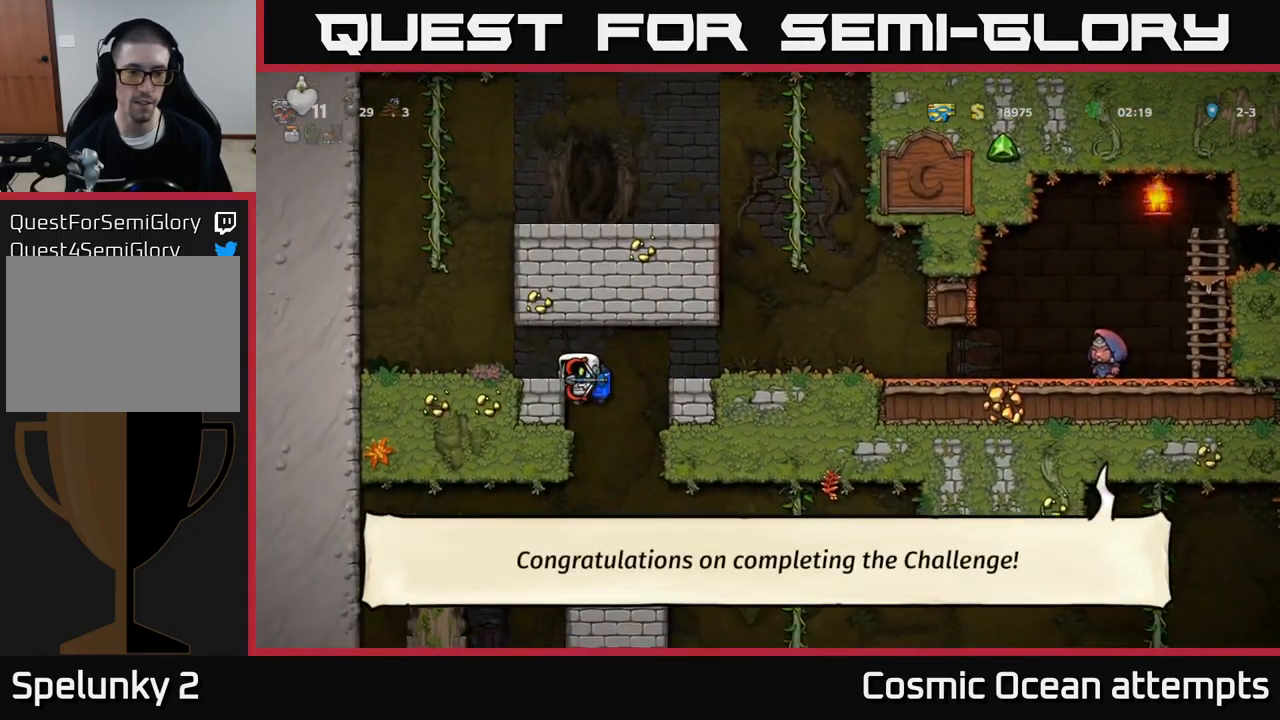
{"buttons": ["DPAD_RIGHT"], "left_stick": "center", "events": [[17, "DPAD_LEFT", "up"], [83, "A", "down"], [183, "A", "up"], [183, "DPAD_DOWN", "up"], [483, "DPAD_RIGHT", "down"]]}
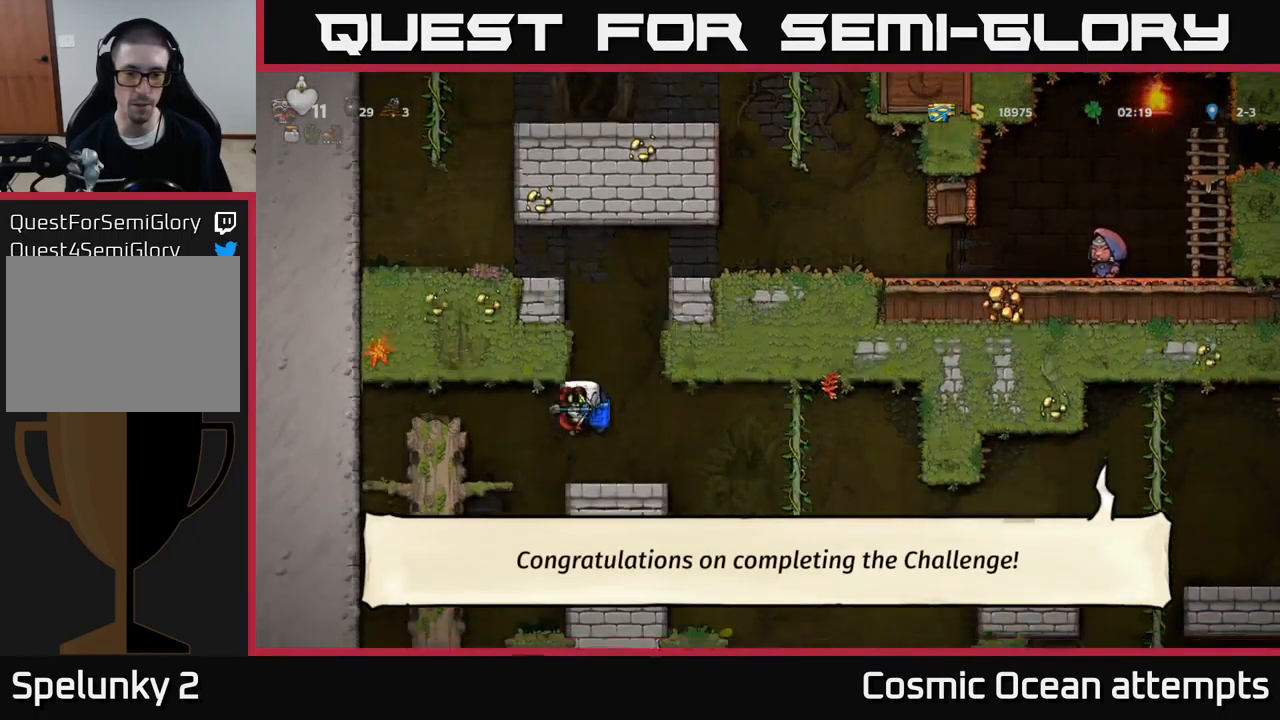
{"buttons": ["DPAD_RIGHT"], "left_stick": "center", "events": []}
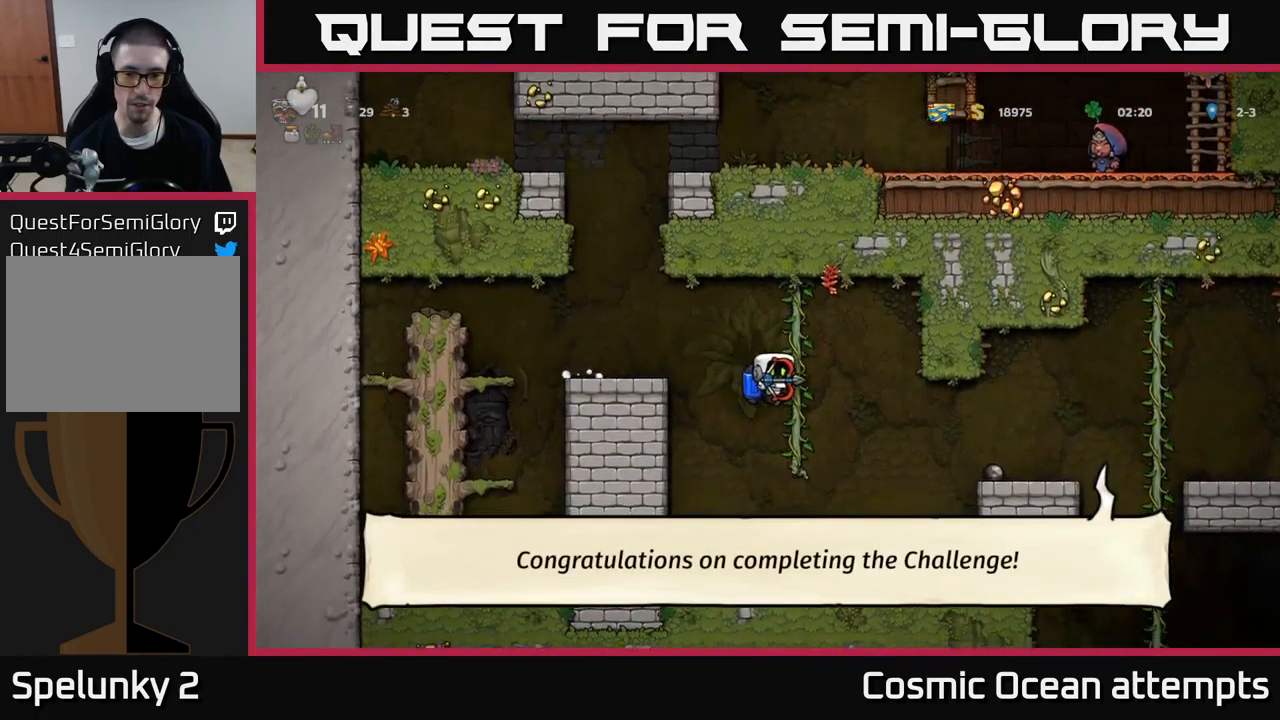
{"buttons": ["DPAD_RIGHT"], "left_stick": "center", "events": [[167, "A", "down"], [250, "A", "up"]]}
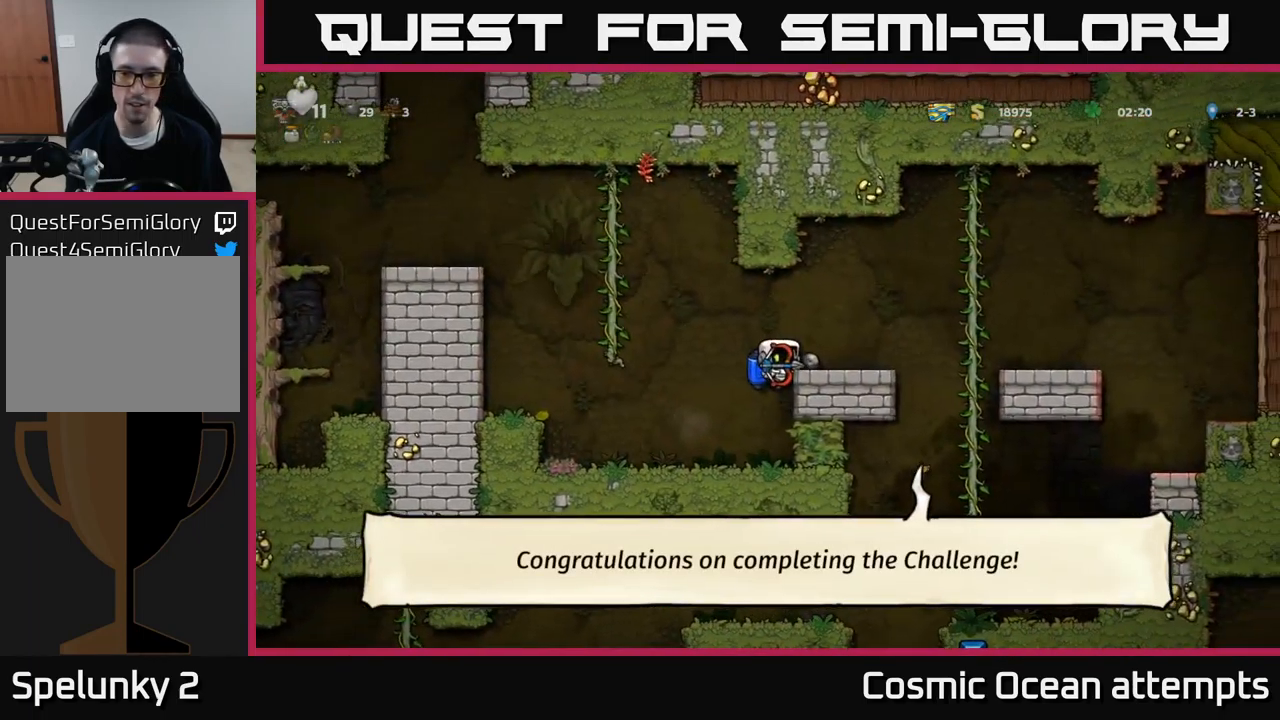
{"buttons": ["DPAD_RIGHT"], "left_stick": "center", "events": [[233, "A", "down"], [400, "A", "up"]]}
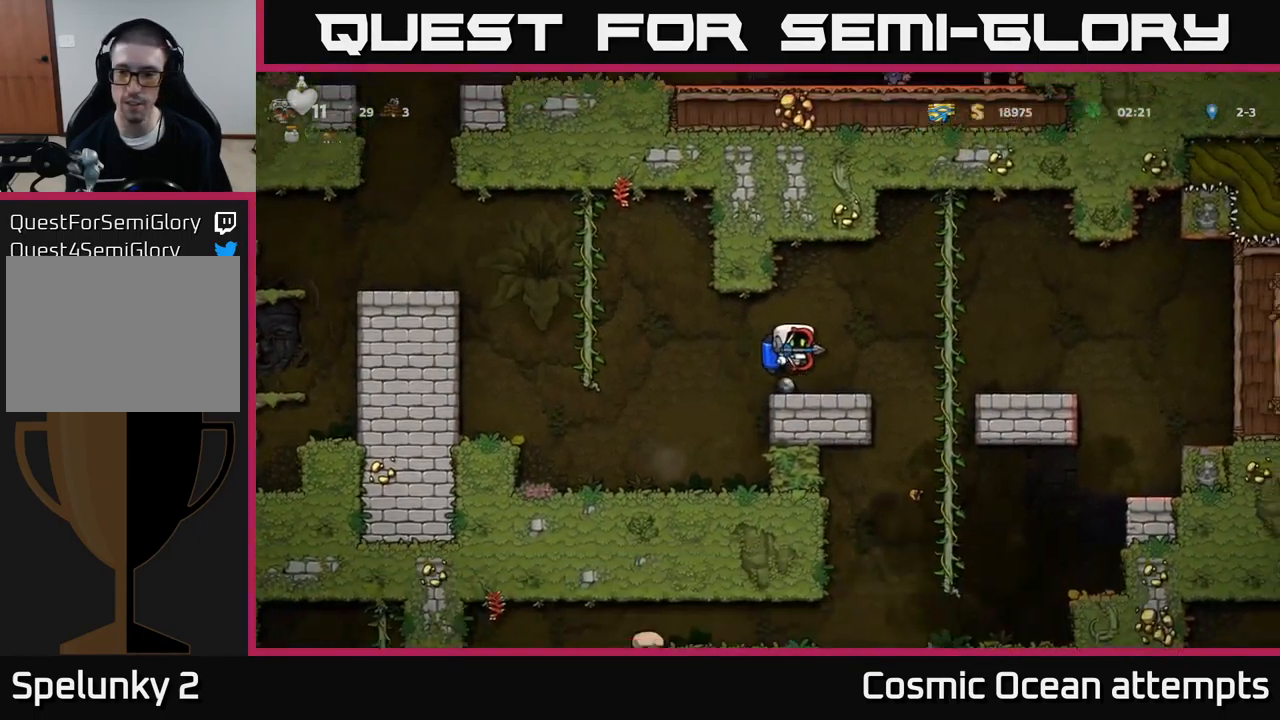
{"buttons": ["A"], "left_stick": "center", "events": [[234, "DPAD_UP", "down"], [267, "DPAD_RIGHT", "up"], [350, "DPAD_UP", "up"], [384, "DPAD_DOWN", "down"], [417, "A", "down"], [500, "DPAD_DOWN", "up"]]}
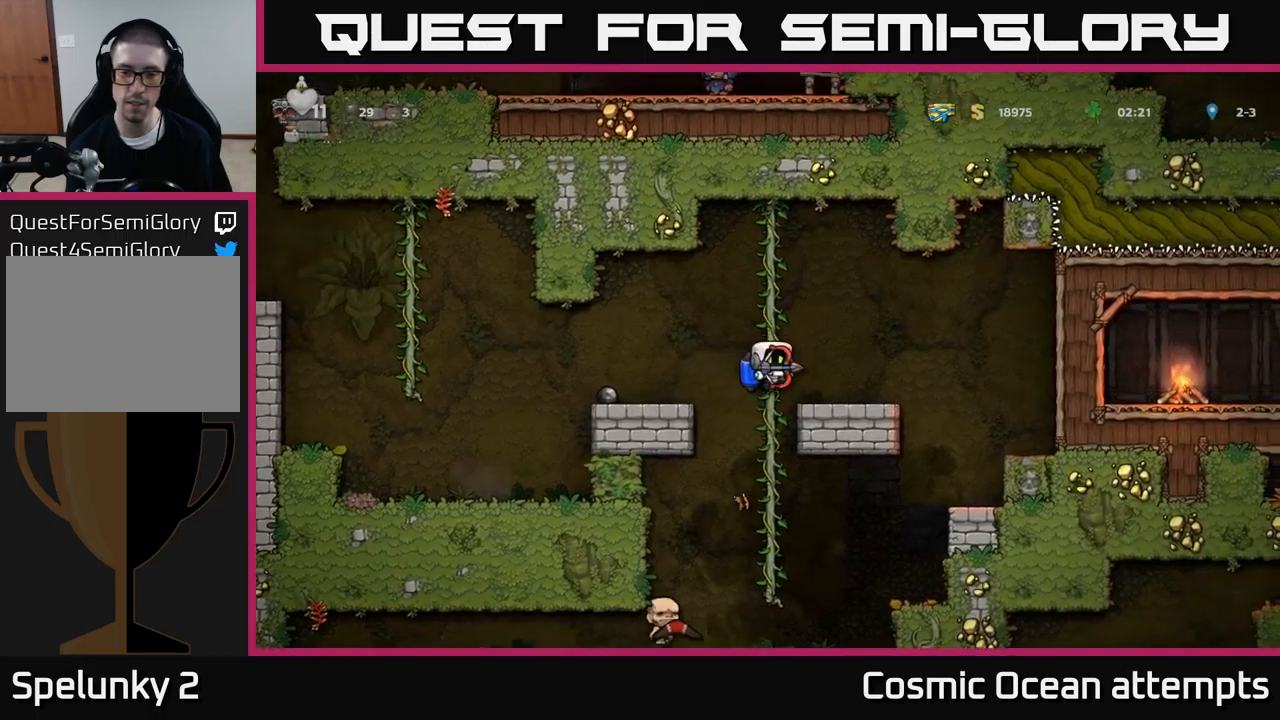
{"buttons": ["DPAD_LEFT"], "left_stick": "center", "events": [[17, "A", "up"], [400, "DPAD_LEFT", "down"]]}
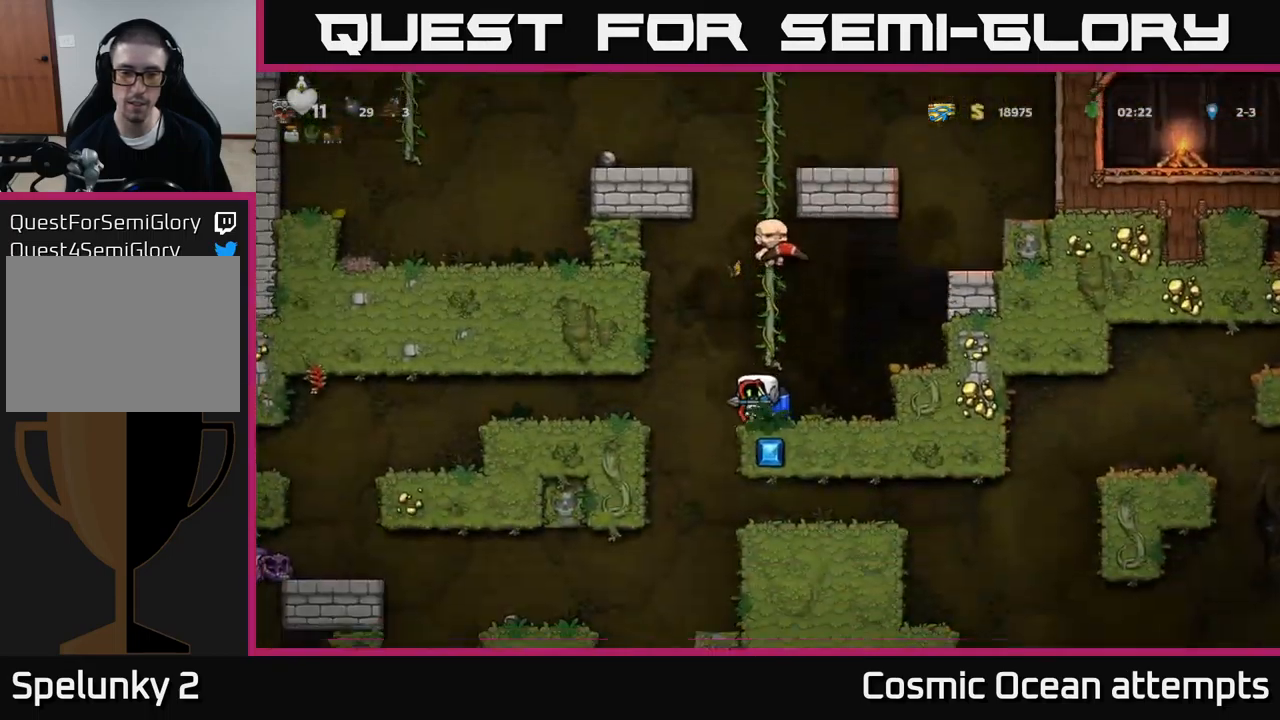
{"buttons": ["A", "DPAD_DOWN"], "left_stick": "center", "events": [[417, "DPAD_DOWN", "down"], [417, "DPAD_LEFT", "up"], [450, "A", "down"]]}
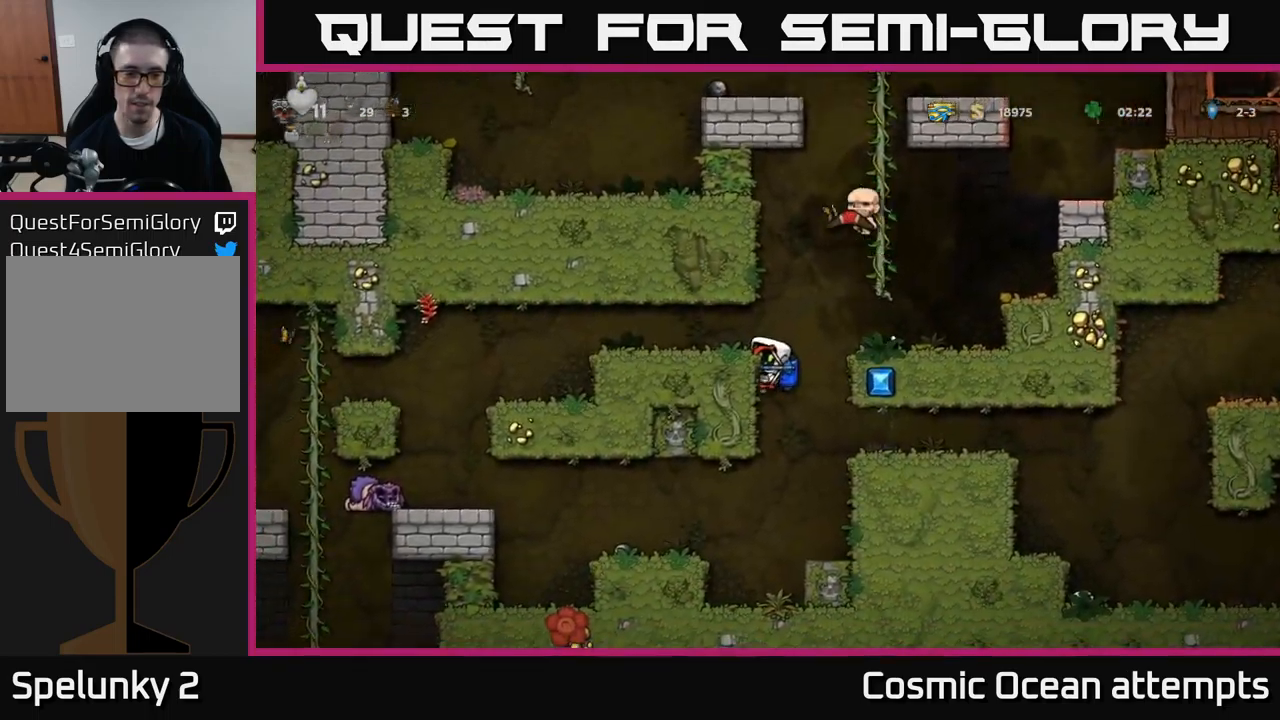
{"buttons": ["DPAD_RIGHT"], "left_stick": "center", "events": [[34, "A", "up"], [50, "DPAD_DOWN", "up"], [200, "DPAD_RIGHT", "down"], [284, "A", "down"], [417, "A", "up"]]}
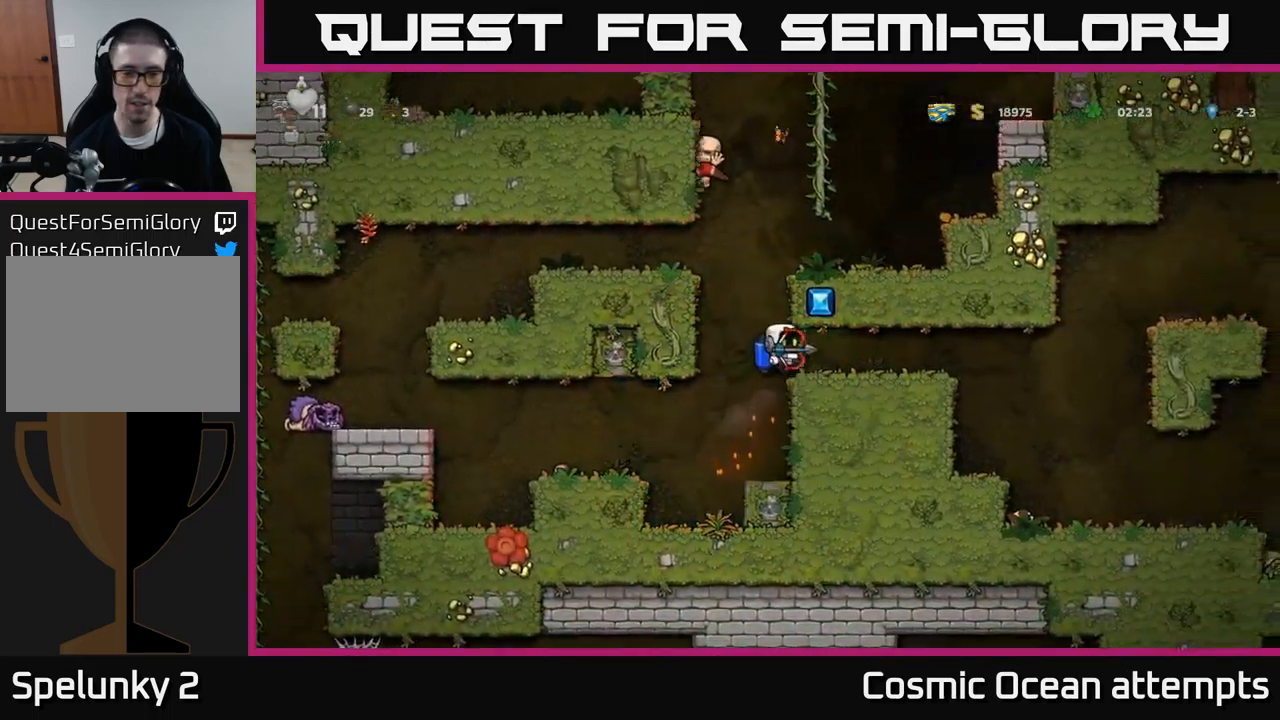
{"buttons": ["DPAD_RIGHT"], "left_stick": "center", "events": []}
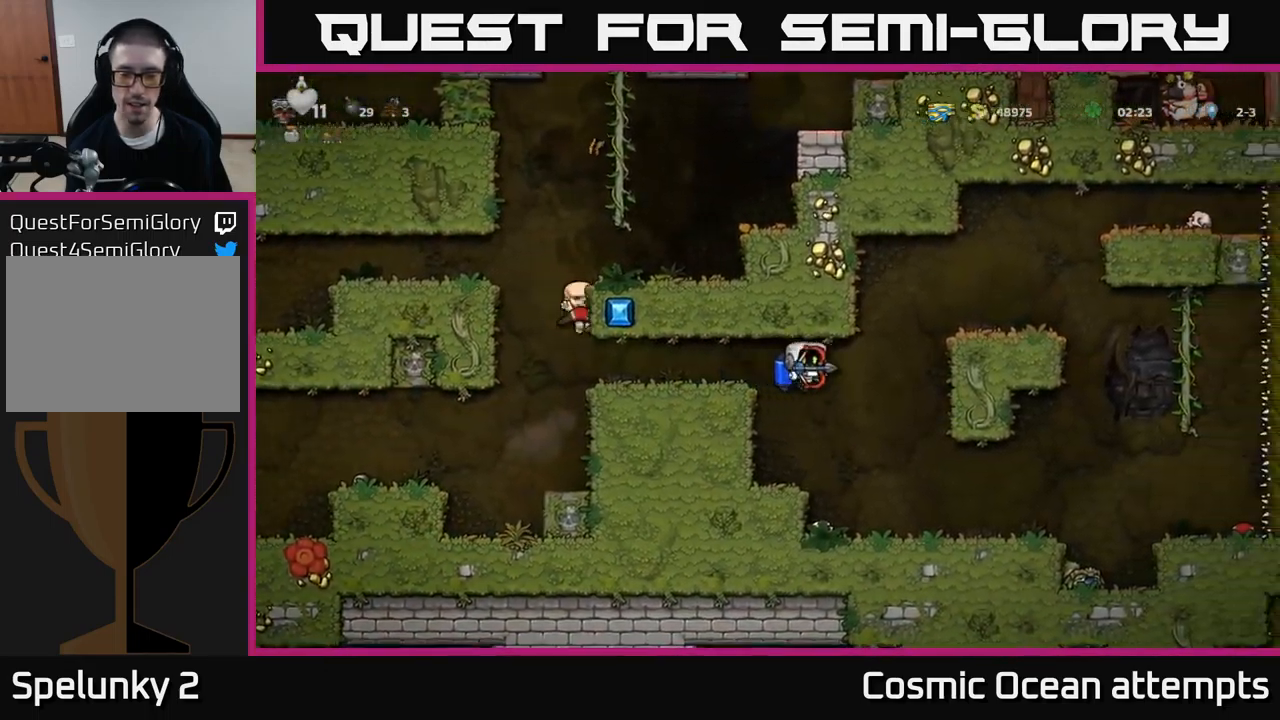
{"buttons": ["DPAD_LEFT"], "left_stick": "center", "events": [[134, "DPAD_RIGHT", "up"], [367, "DPAD_RIGHT", "down"], [450, "DPAD_RIGHT", "up"], [500, "DPAD_LEFT", "down"]]}
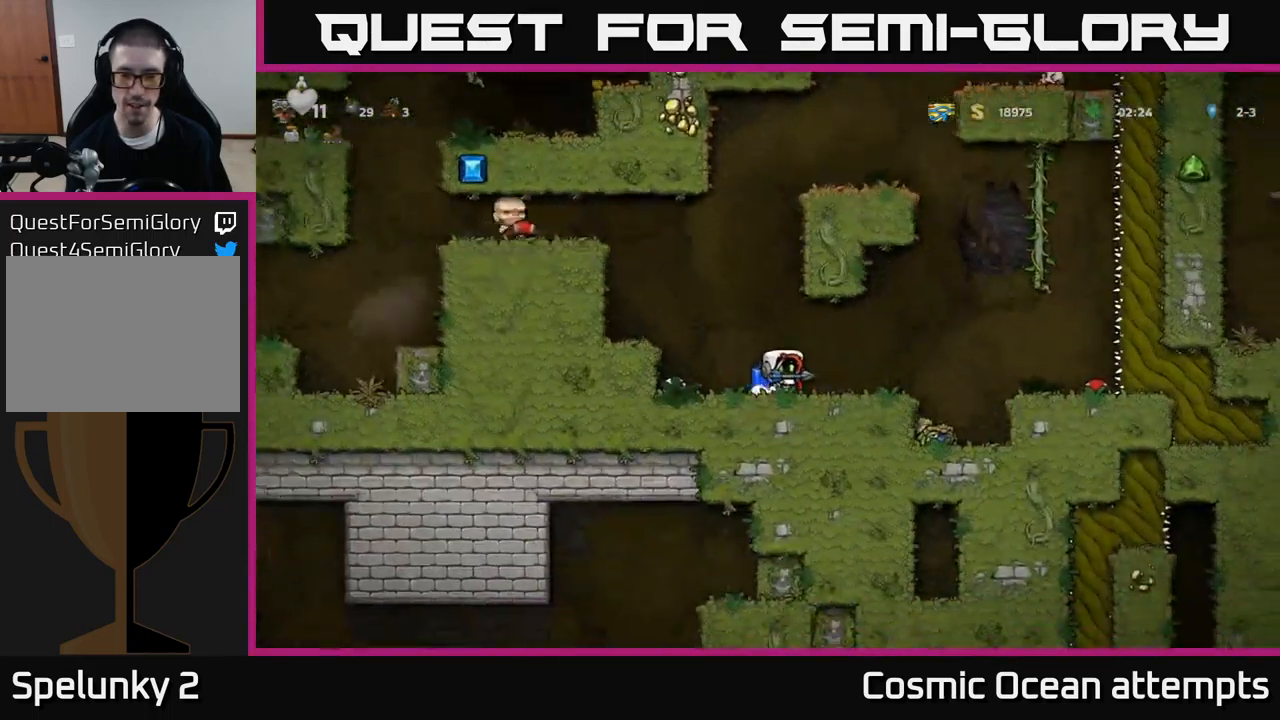
{"buttons": ["A", "DPAD_LEFT"], "left_stick": "center", "events": [[117, "A", "down"], [234, "A", "up"], [300, "A", "down"]]}
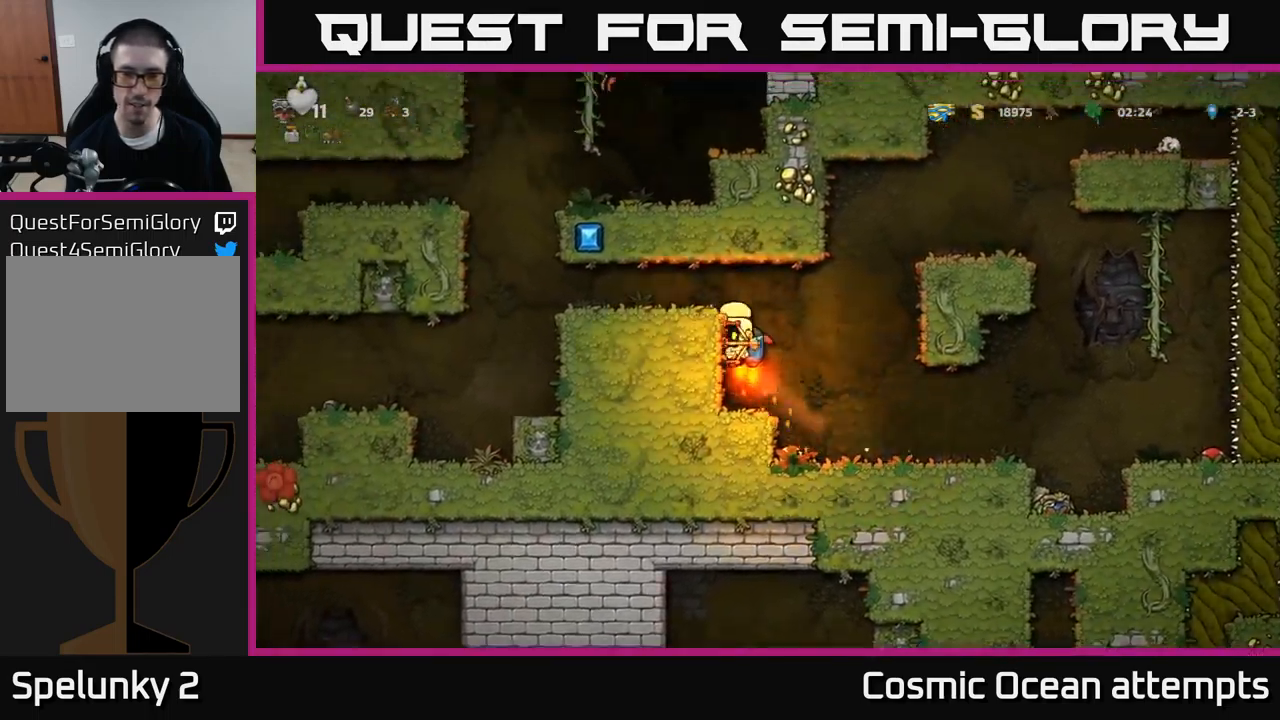
{"buttons": ["DPAD_LEFT"], "left_stick": "center", "events": [[200, "A", "up"]]}
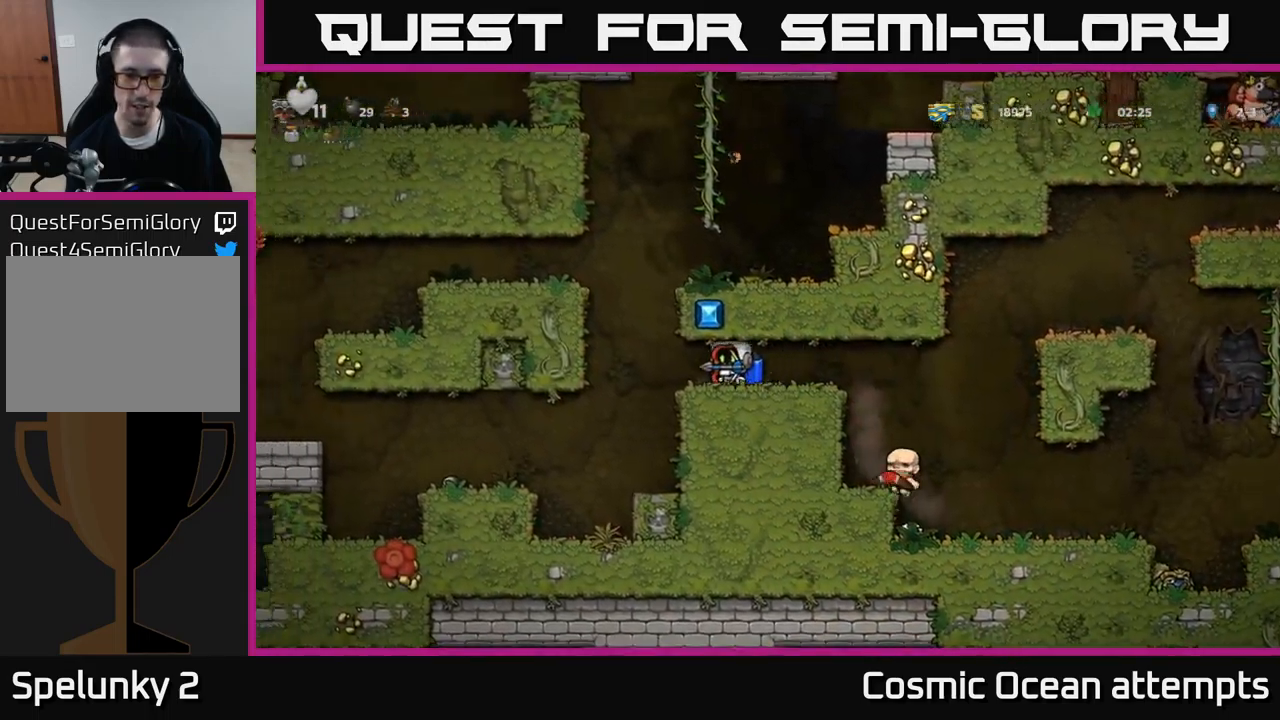
{"buttons": ["A", "DPAD_LEFT"], "left_stick": "center", "events": [[184, "DPAD_LEFT", "up"], [350, "DPAD_LEFT", "down"], [450, "A", "down"]]}
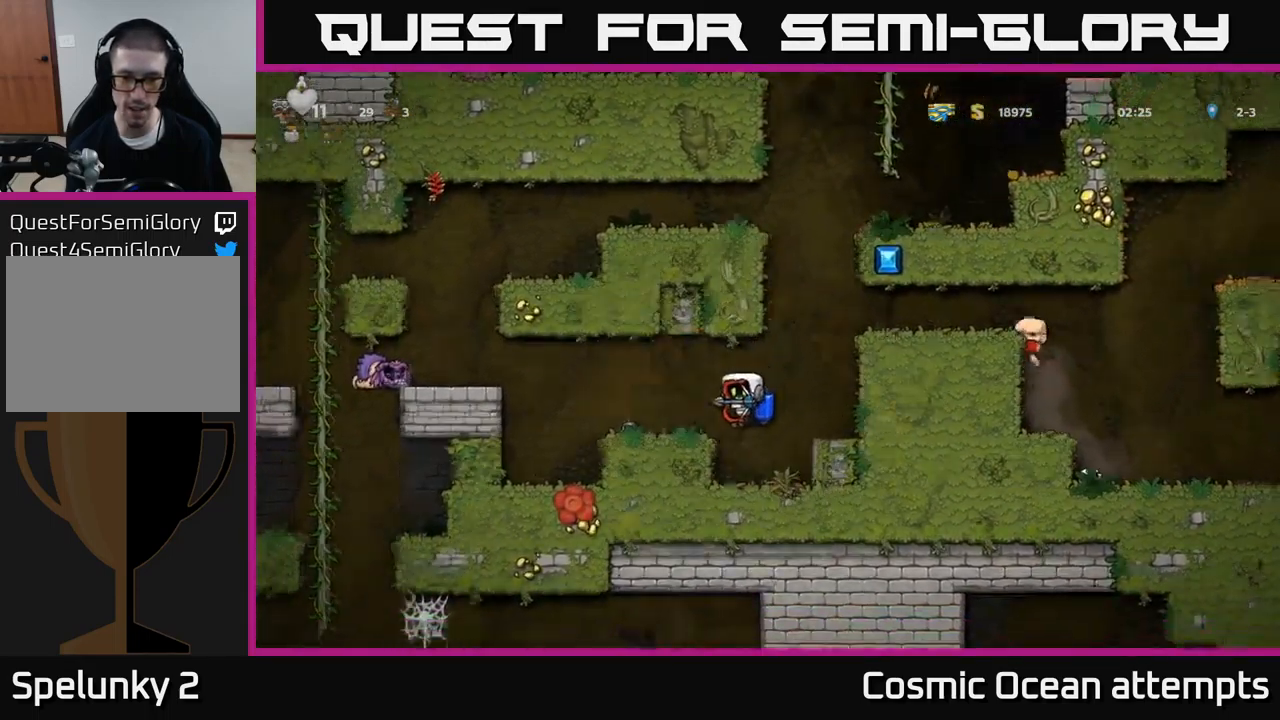
{"buttons": ["DPAD_LEFT"], "left_stick": "center", "events": [[67, "A", "up"], [150, "DPAD_LEFT", "up"], [200, "DPAD_LEFT", "down"], [300, "A", "down"], [450, "A", "up"]]}
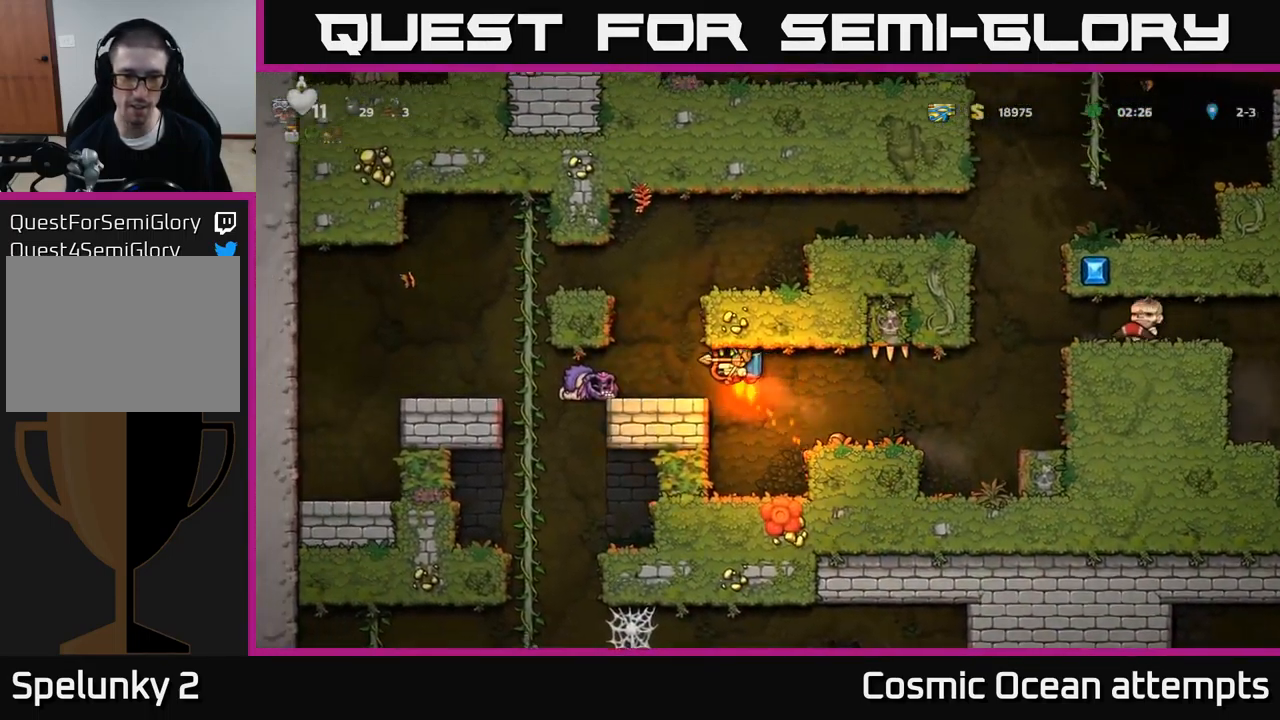
{"buttons": ["DPAD_DOWN"], "left_stick": "center", "events": [[333, "DPAD_UP", "down"], [366, "DPAD_LEFT", "up"], [466, "DPAD_UP", "up"], [500, "DPAD_DOWN", "down"]]}
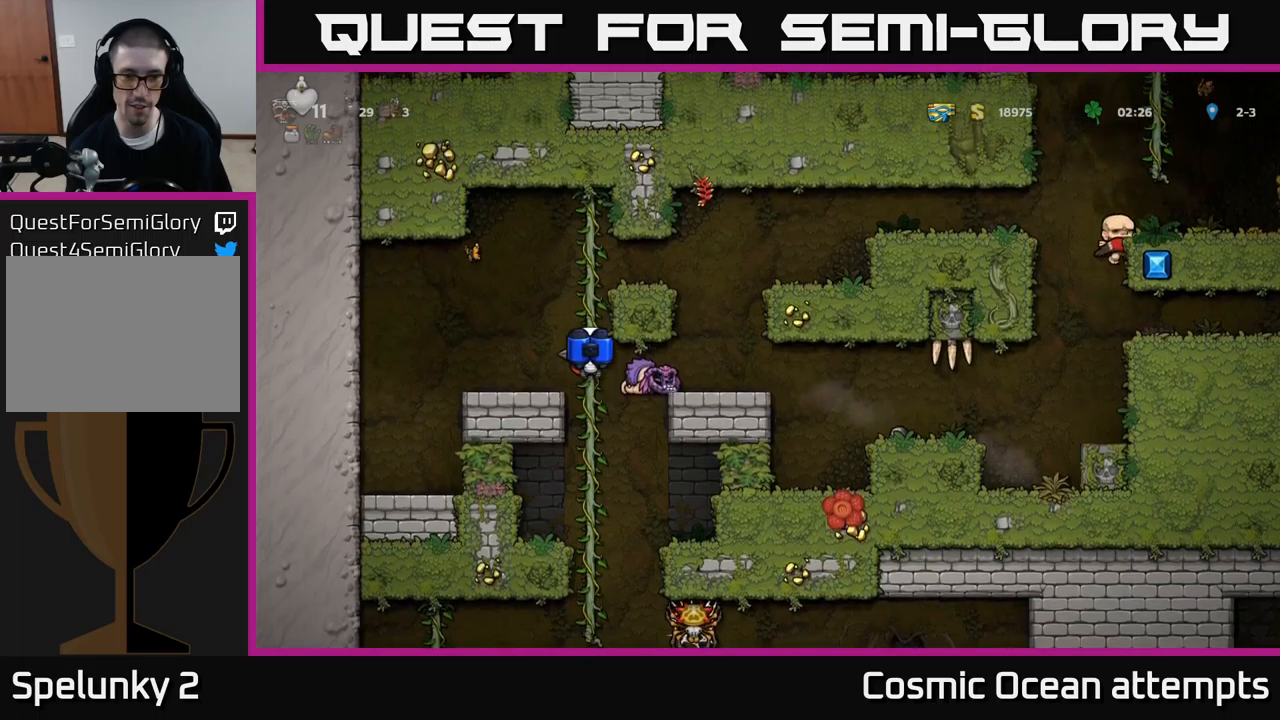
{"buttons": ["DPAD_UP"], "left_stick": "center", "events": [[50, "A", "down"], [133, "DPAD_DOWN", "up"], [183, "A", "up"], [450, "DPAD_UP", "down"]]}
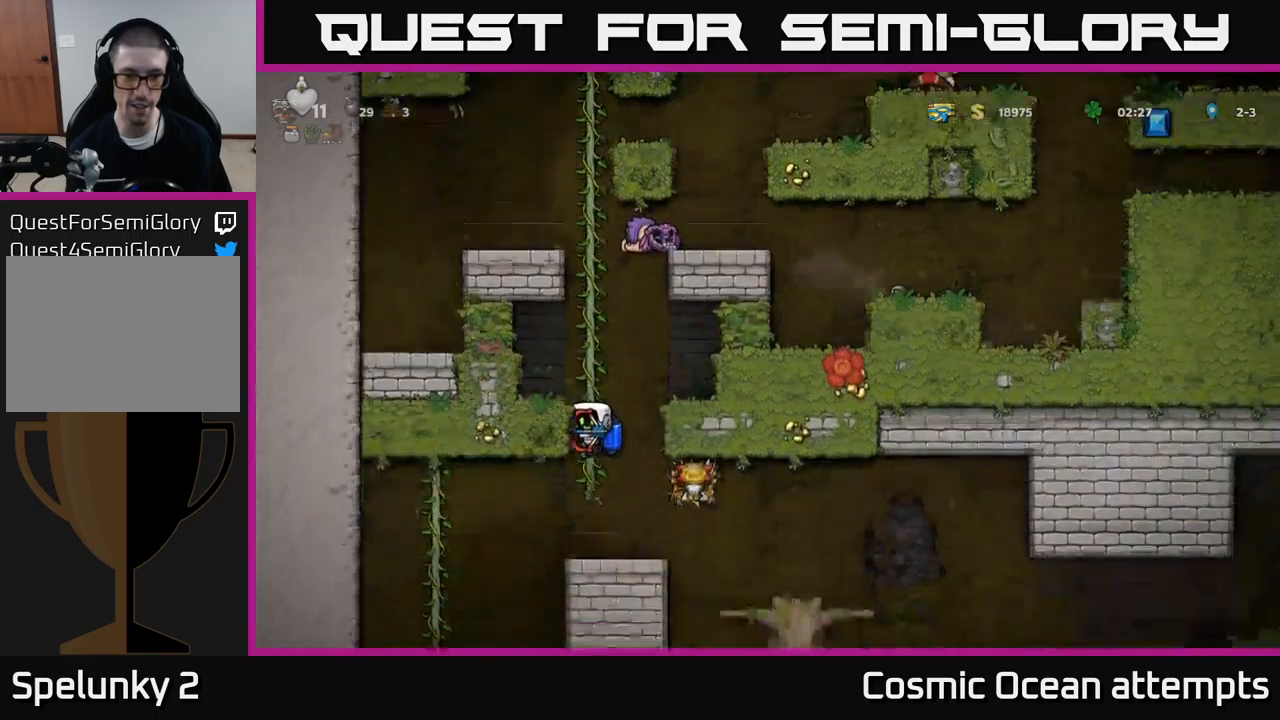
{"buttons": [], "left_stick": "center", "events": [[66, "DPAD_UP", "up"], [116, "DPAD_DOWN", "down"], [183, "A", "down"], [283, "A", "up"], [316, "DPAD_DOWN", "up"]]}
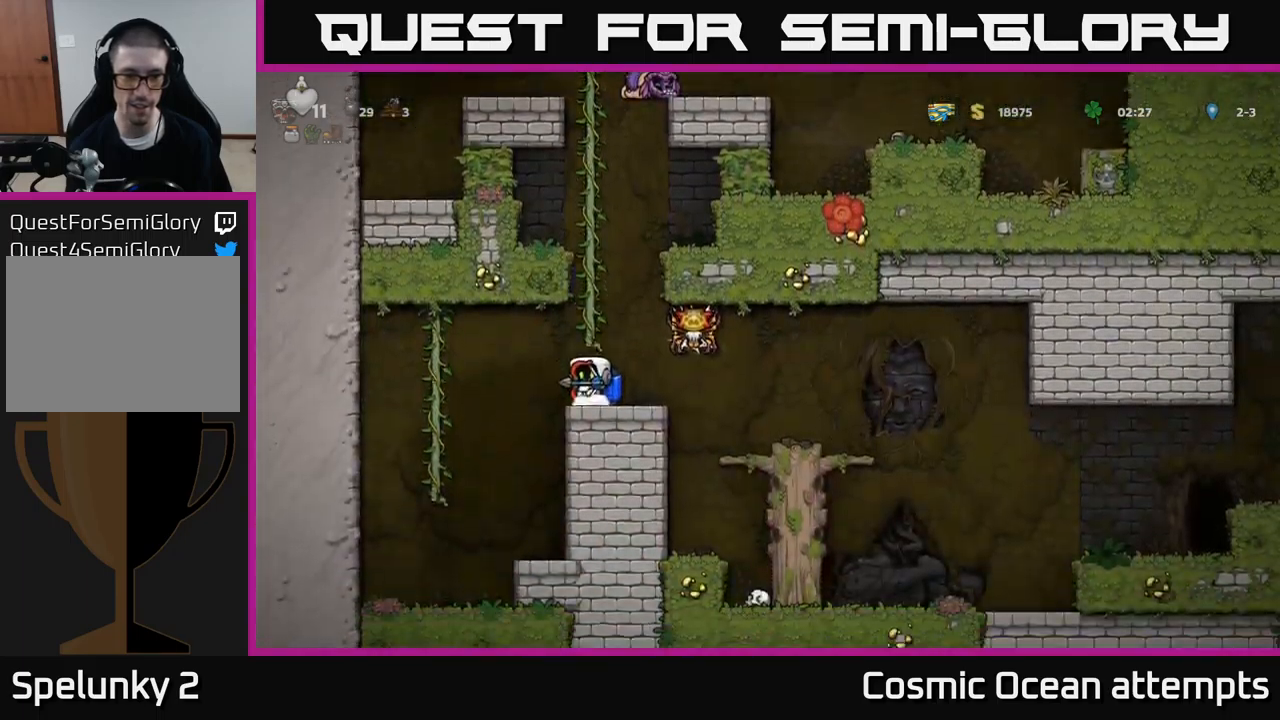
{"buttons": ["DPAD_RIGHT"], "left_stick": "center", "events": [[500, "DPAD_RIGHT", "down"]]}
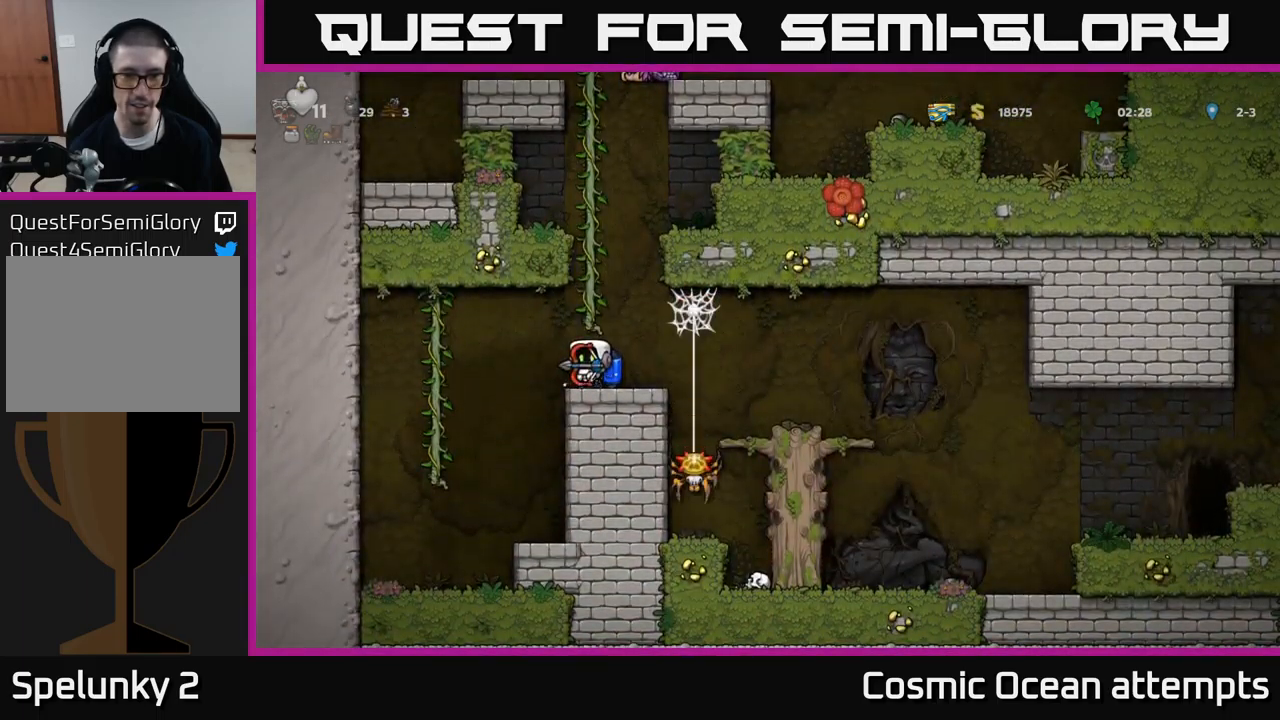
{"buttons": [], "left_stick": "center", "events": [[233, "DPAD_RIGHT", "up"], [416, "DPAD_LEFT", "down"], [466, "DPAD_LEFT", "up"]]}
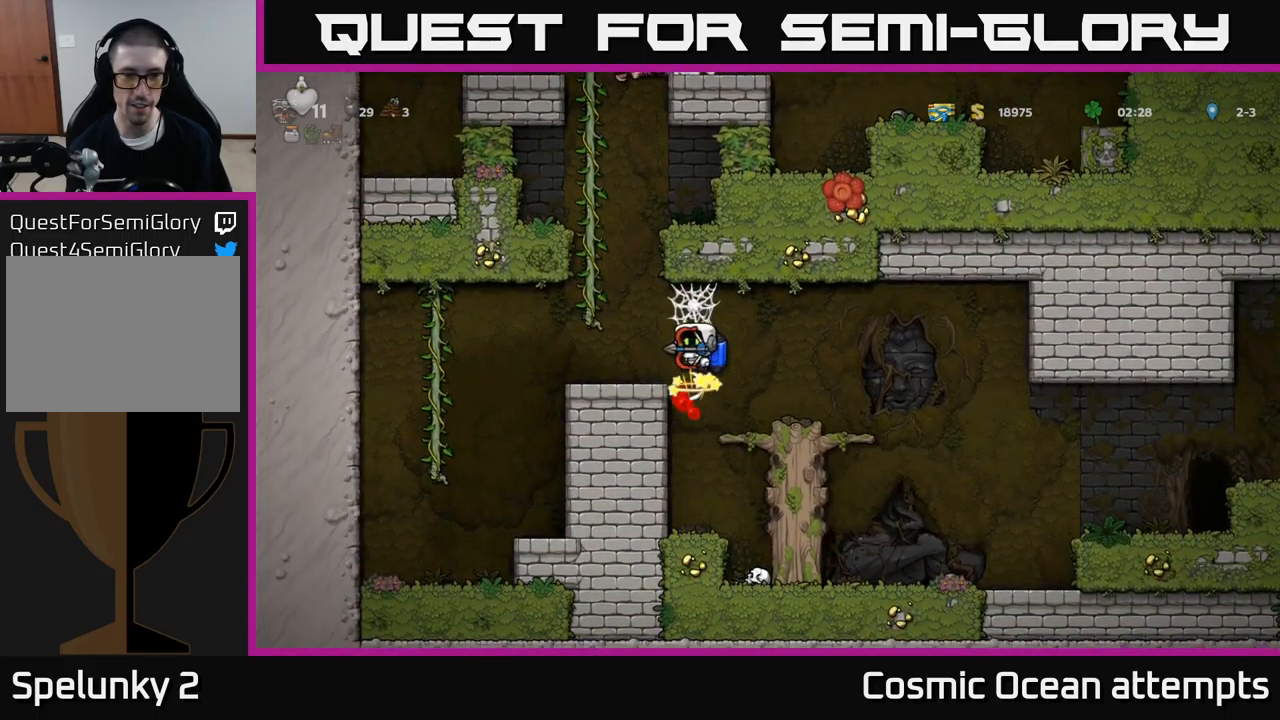
{"buttons": ["DPAD_DOWN"], "left_stick": "center", "events": [[500, "DPAD_DOWN", "down"]]}
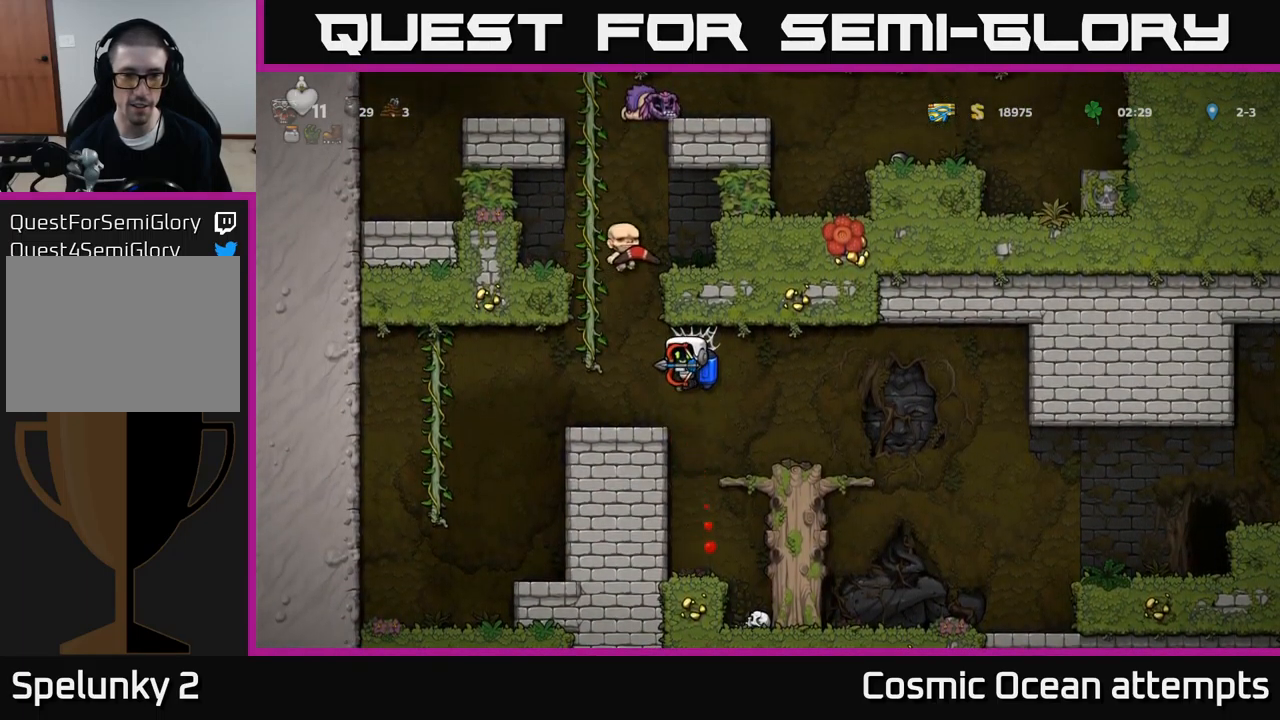
{"buttons": ["DPAD_RIGHT"], "left_stick": "center", "events": [[66, "A", "down"], [100, "DPAD_RIGHT", "down"], [116, "DPAD_DOWN", "up"], [183, "A", "up"]]}
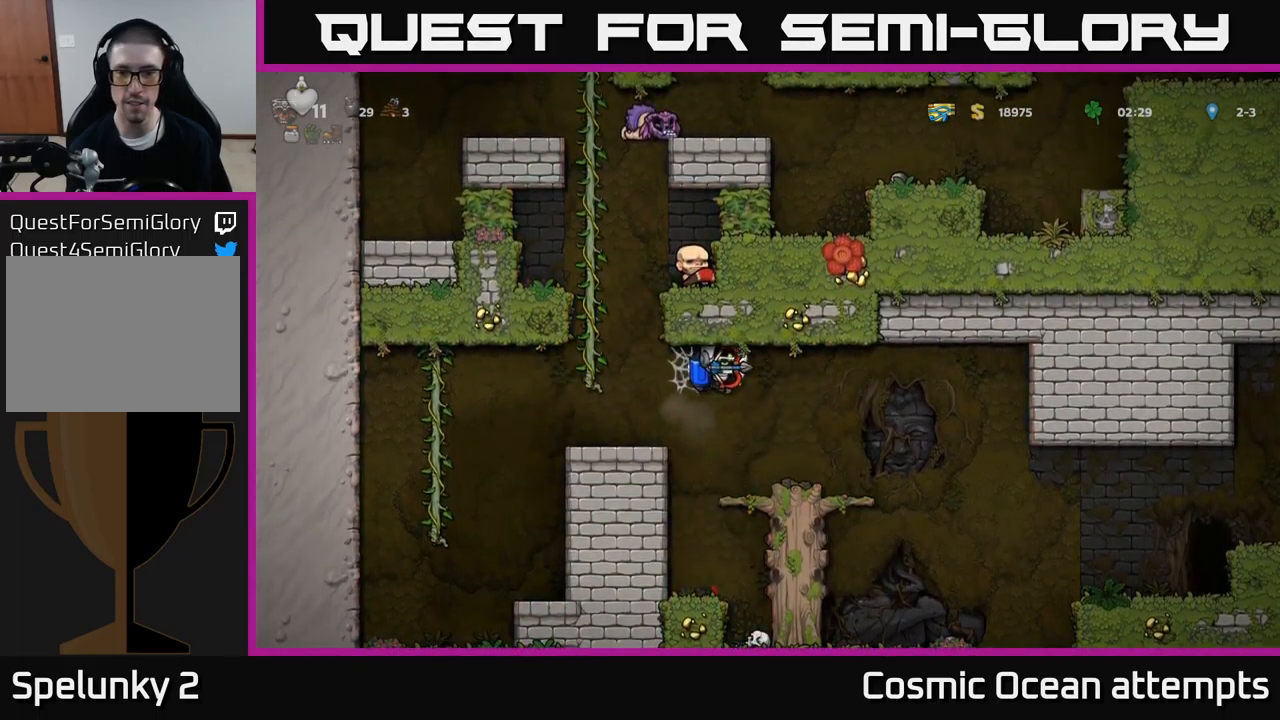
{"buttons": ["DPAD_RIGHT"], "left_stick": "center", "events": []}
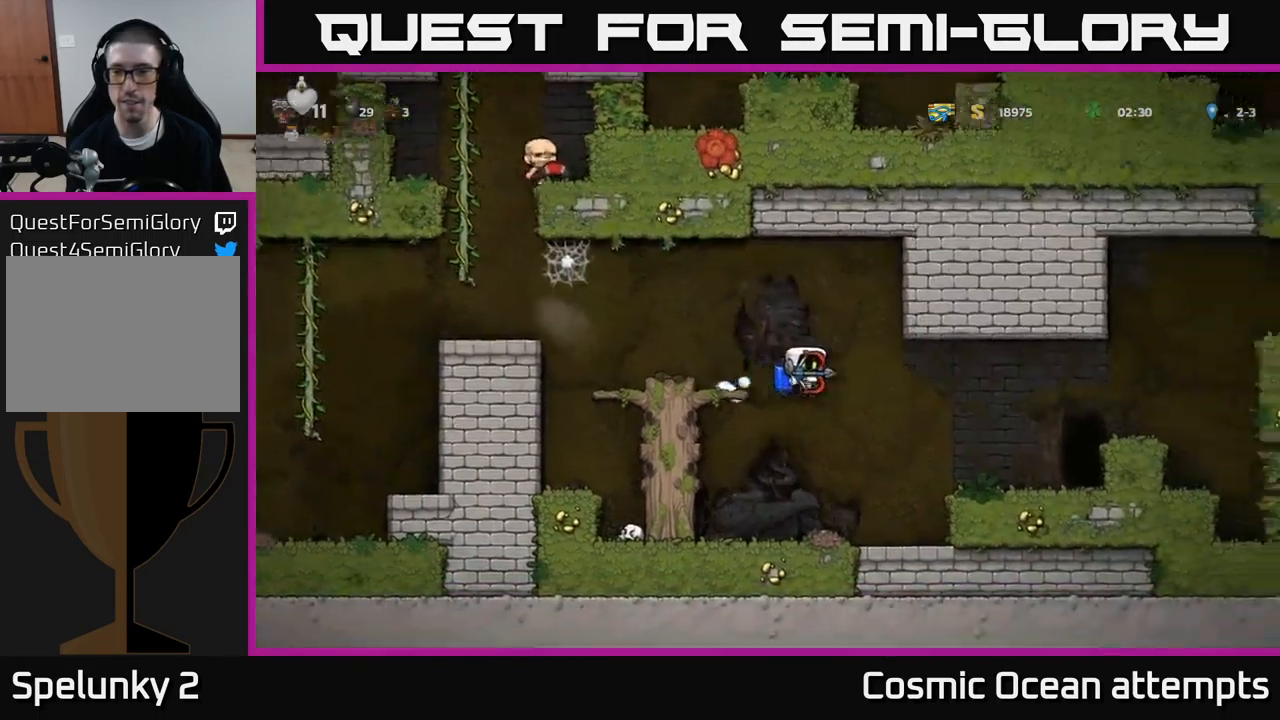
{"buttons": [], "left_stick": "center", "events": [[450, "DPAD_RIGHT", "up"]]}
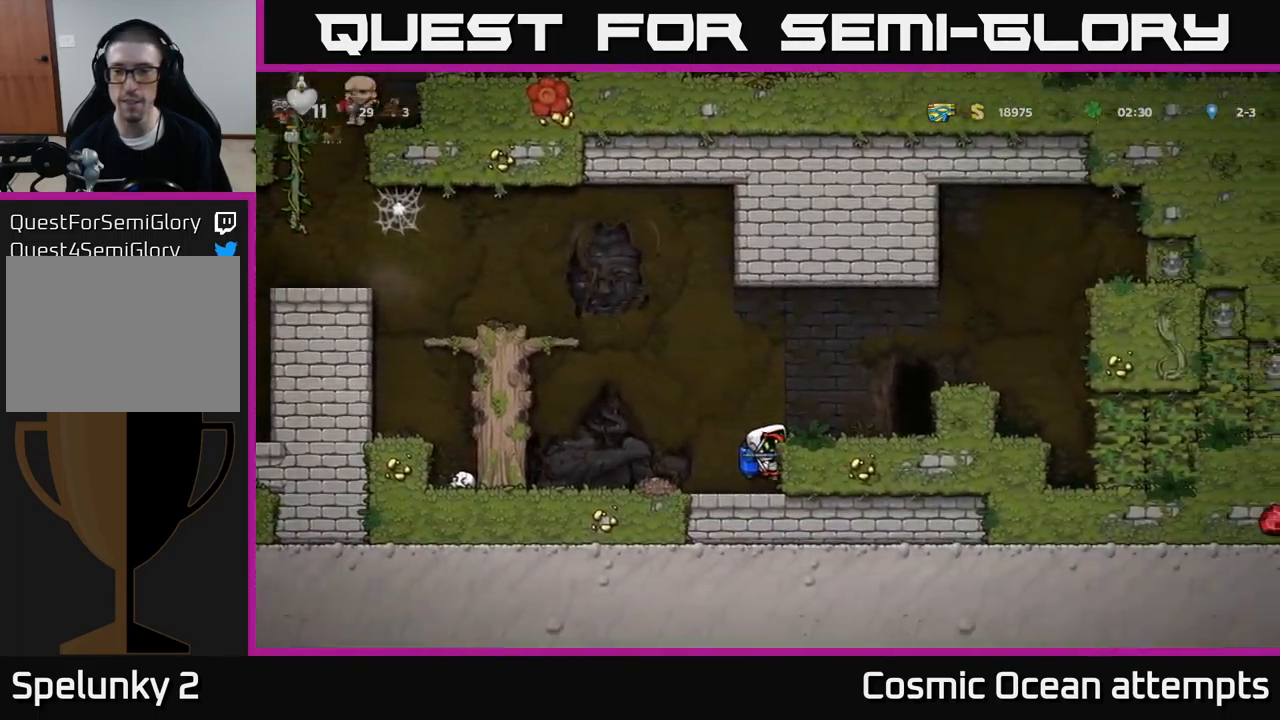
{"buttons": [], "left_stick": "center", "events": [[83, "A", "down"], [150, "DPAD_RIGHT", "down"], [233, "A", "up"], [483, "DPAD_RIGHT", "up"]]}
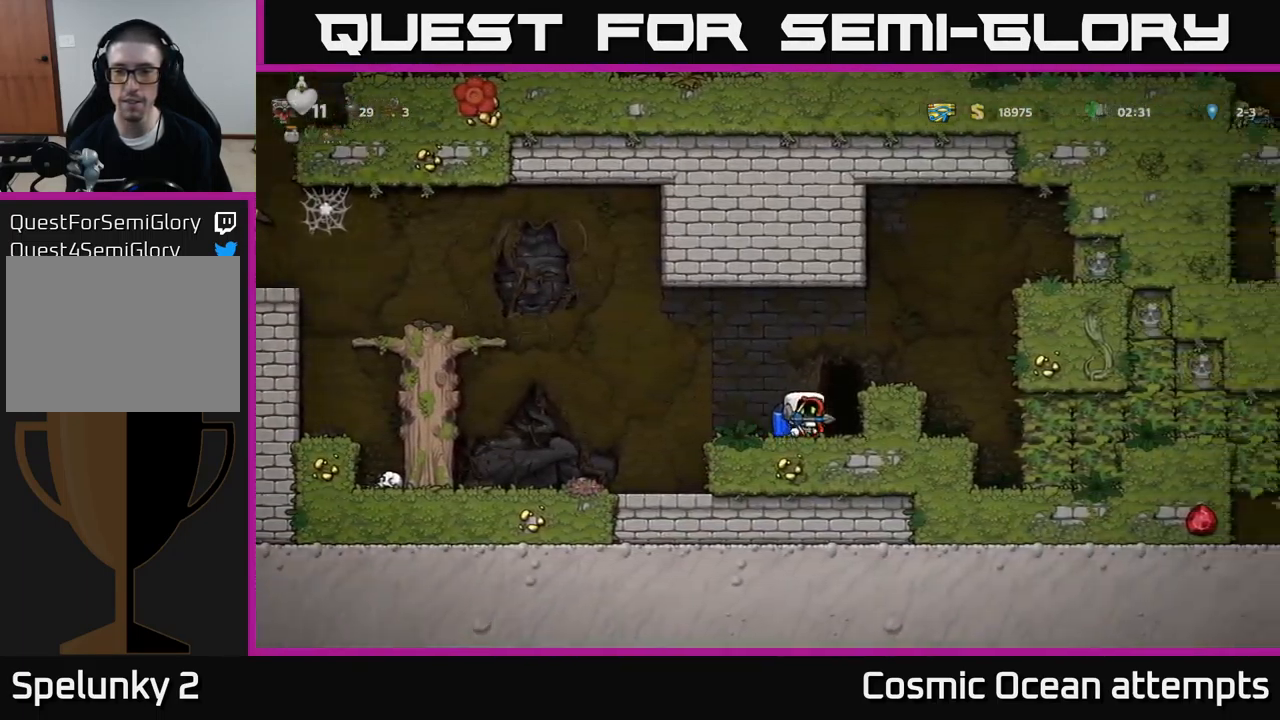
{"buttons": [], "left_stick": "center", "events": [[200, "L2", "down"], [333, "L2", "up"]]}
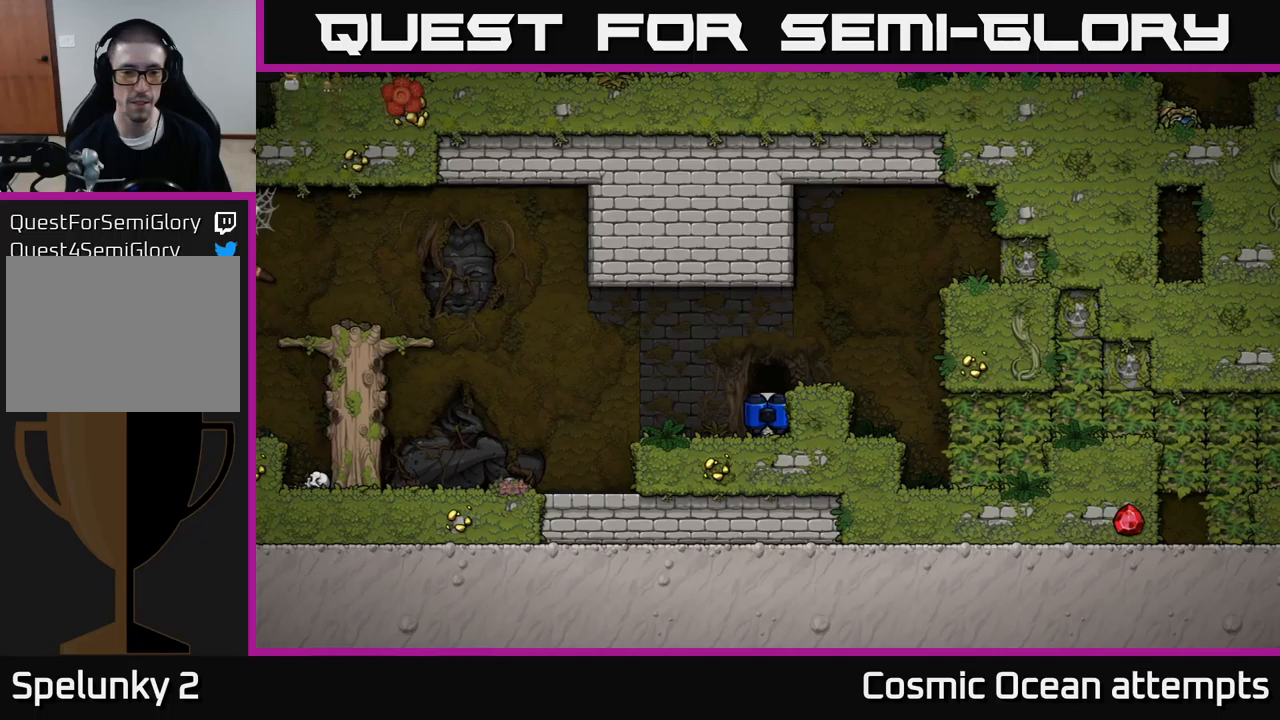
{"buttons": [], "left_stick": "center", "events": []}
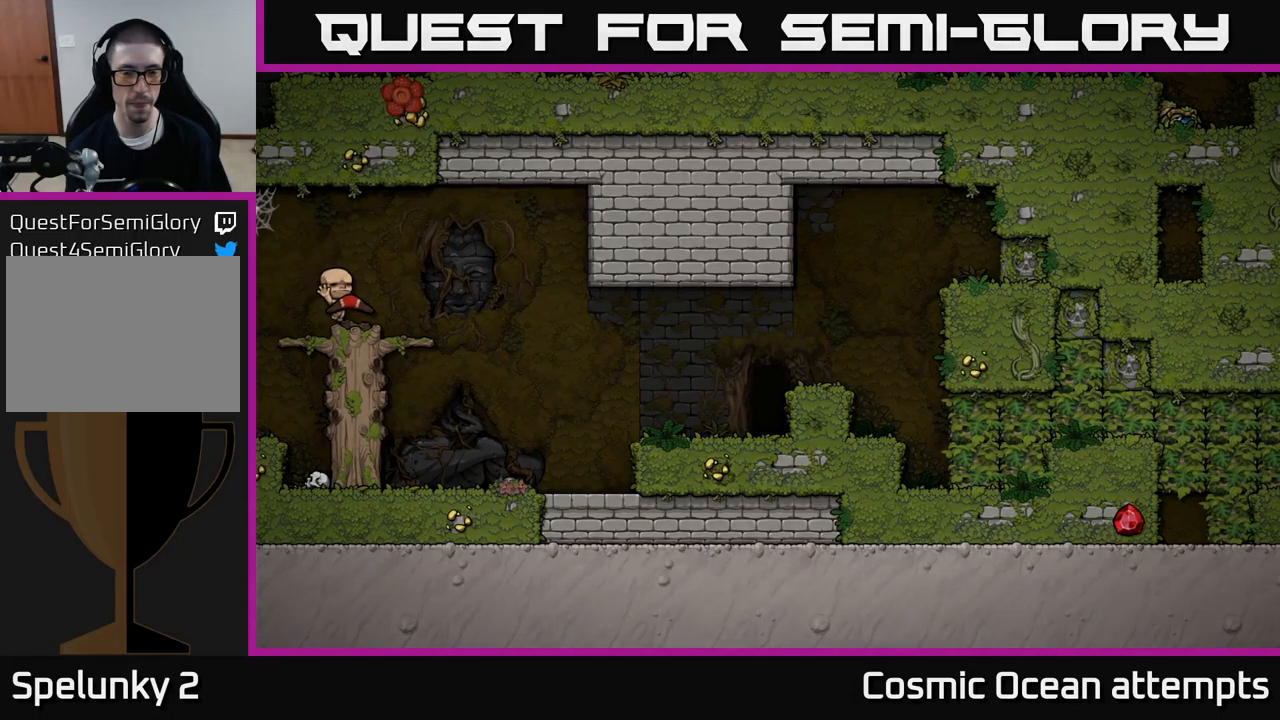
{"buttons": [], "left_stick": "center", "events": []}
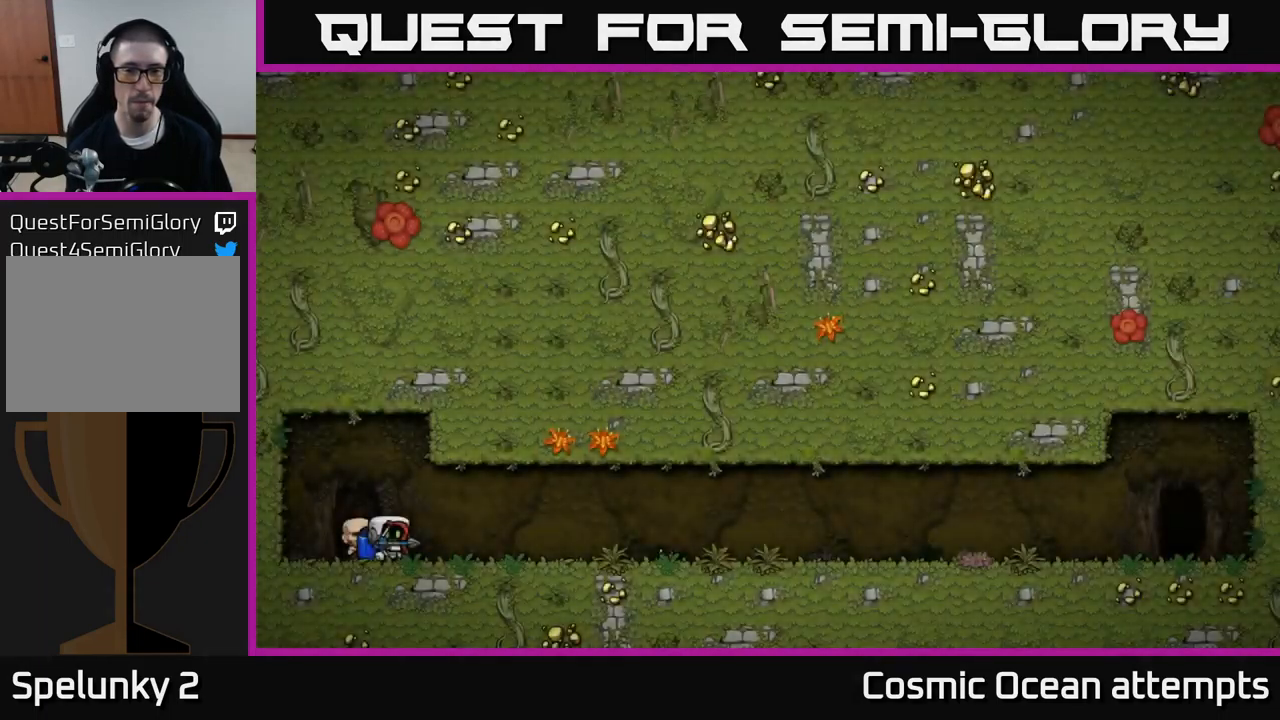
{"buttons": [], "left_stick": "center", "events": []}